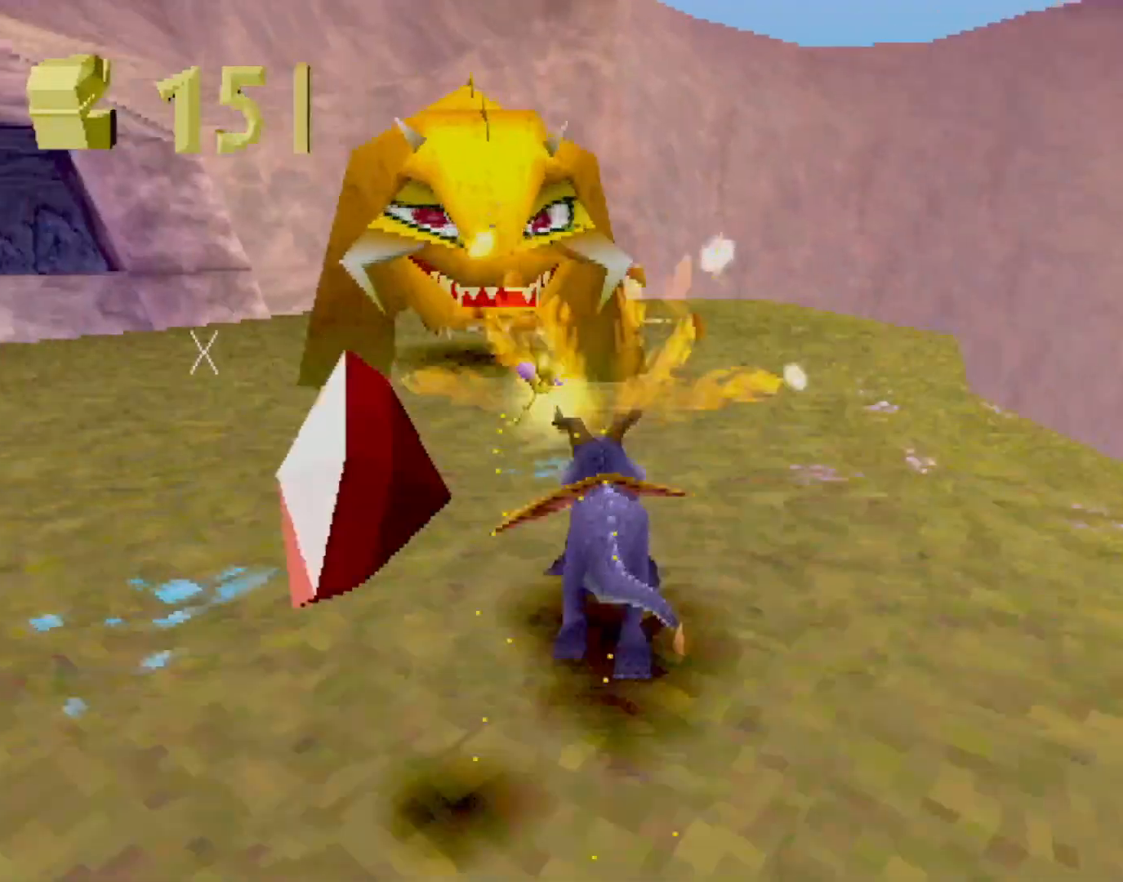
Gameplay with a controller (PlayStation layout); each line is a JSON object with the inputs held at the frame after it. "events" lists button and stick changes between this image and that frame as [ms after this image, input, new state], when the widget could be followed in between. Not read: L3 R3 right_stick.
{"buttons": ["R2"], "left_stick": "up-left", "events": [[17, "left_stick", "left"], [234, "left_stick", "up"], [267, "SQUARE", "up"], [334, "CROSS", "down"], [334, "R2", "down"], [401, "CROSS", "up"], [401, "left_stick", "up-left"]]}
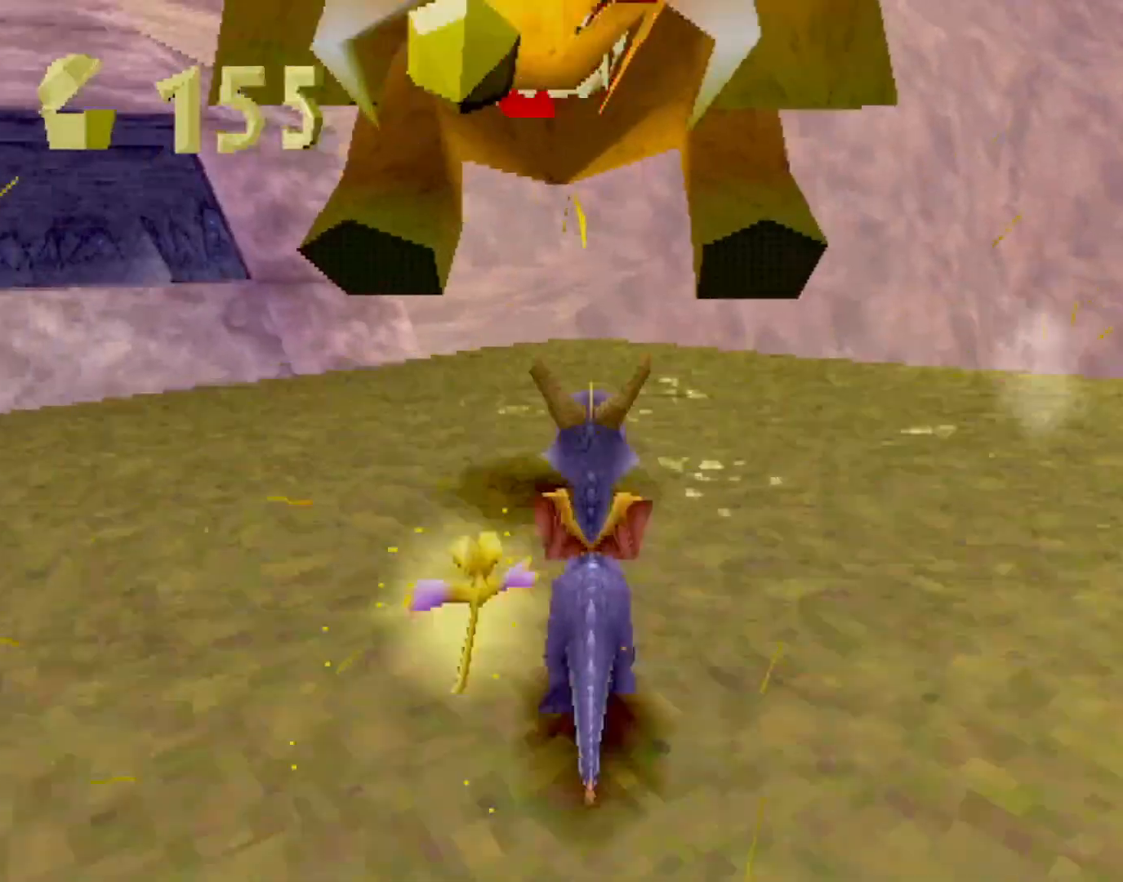
{"buttons": ["SQUARE"], "left_stick": "up-right", "events": [[67, "R2", "up"], [200, "SQUARE", "down"], [334, "left_stick", "up-right"]]}
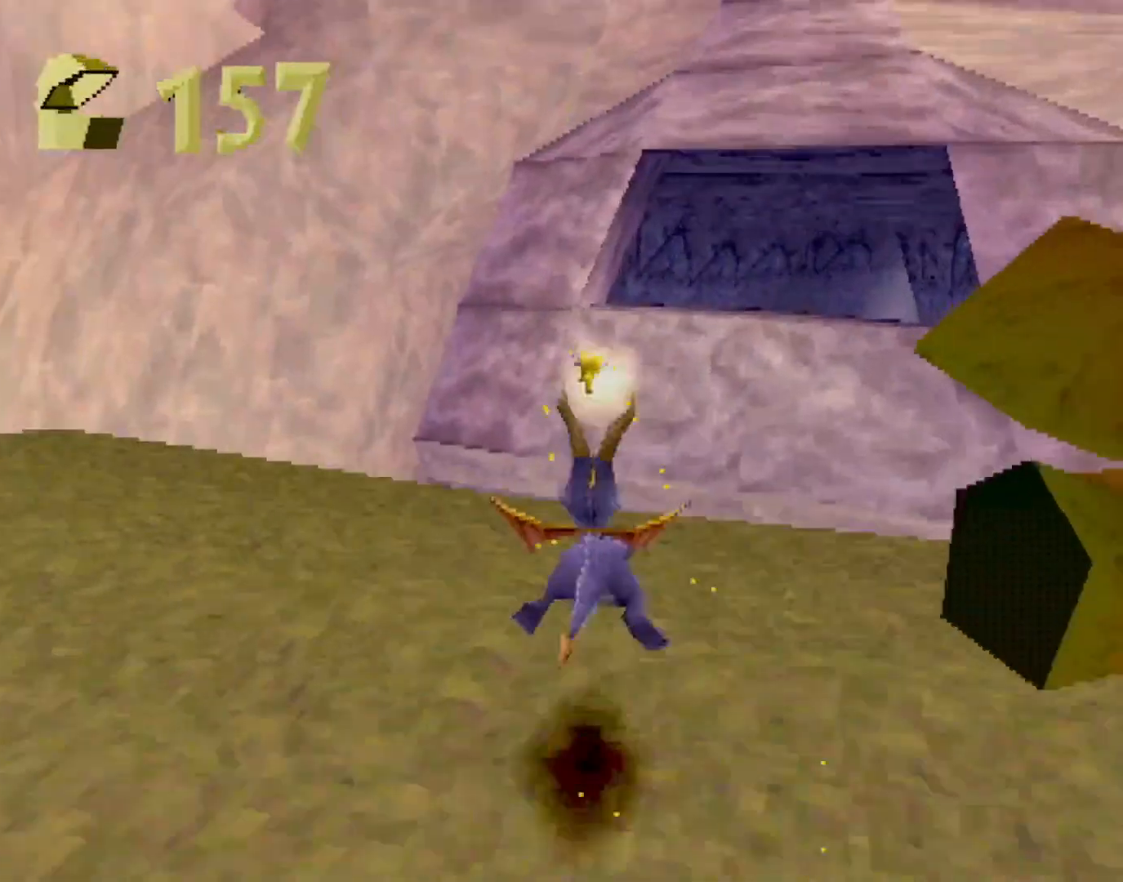
{"buttons": ["SQUARE"], "left_stick": "center", "events": [[83, "left_stick", "up"], [216, "CROSS", "down"], [367, "left_stick", "center"], [383, "CROSS", "up"]]}
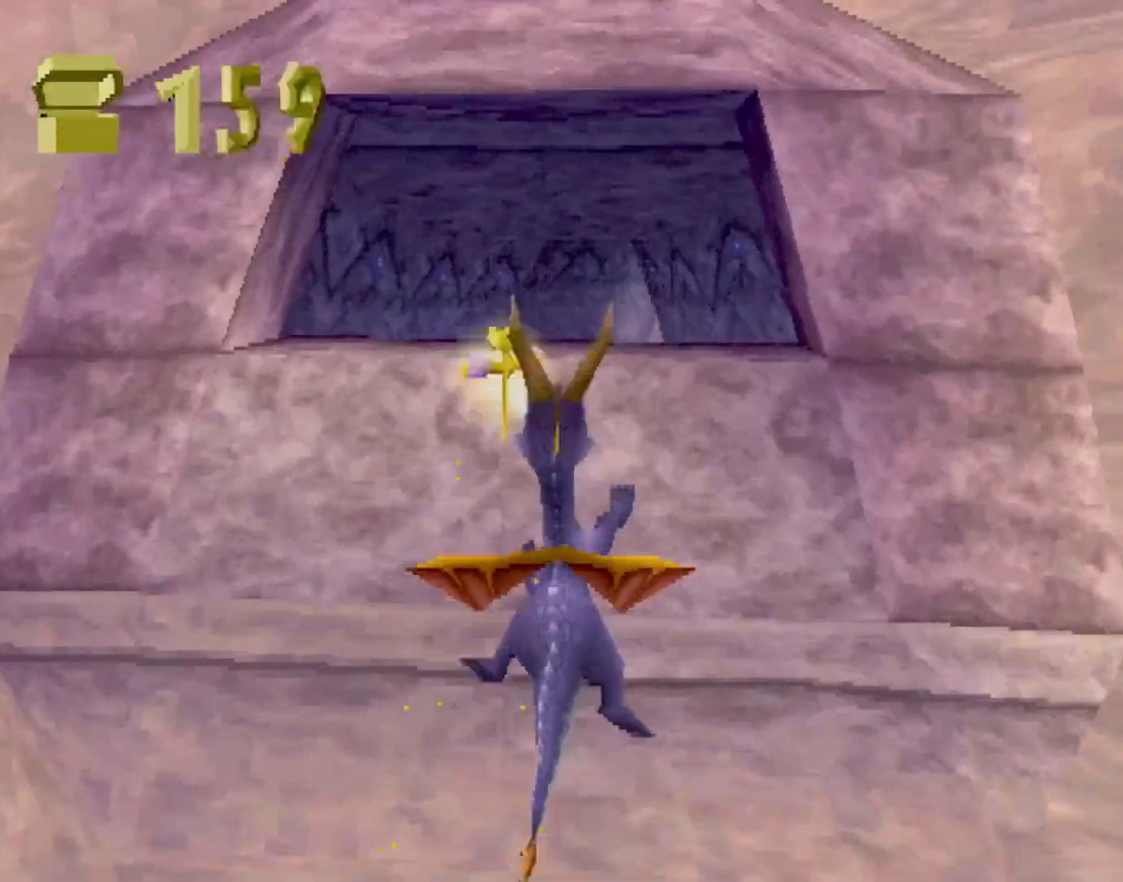
{"buttons": [], "left_stick": "down", "events": [[167, "SQUARE", "up"], [167, "left_stick", "down-left"], [284, "CROSS", "down"], [417, "CROSS", "up"], [417, "left_stick", "down"]]}
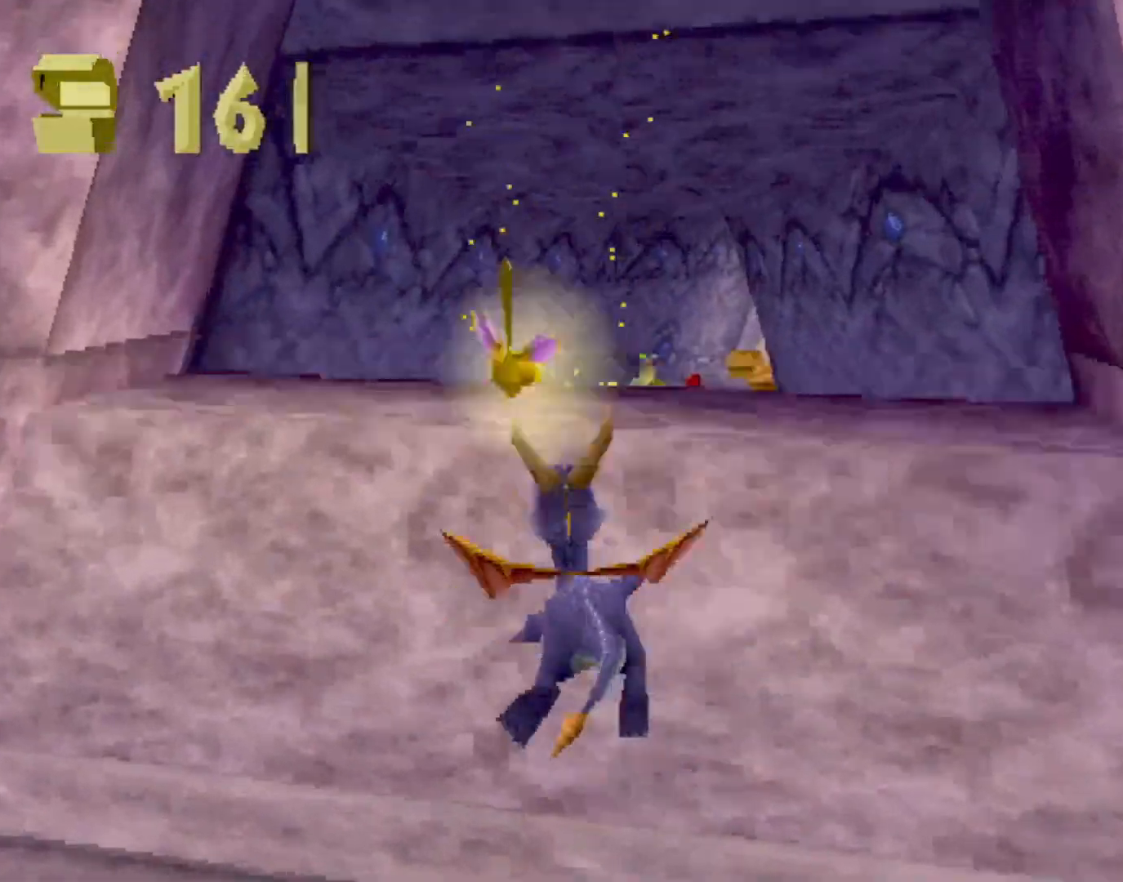
{"buttons": ["SQUARE"], "left_stick": "center", "events": [[250, "left_stick", "down-right"], [283, "SQUARE", "down"], [383, "left_stick", "center"]]}
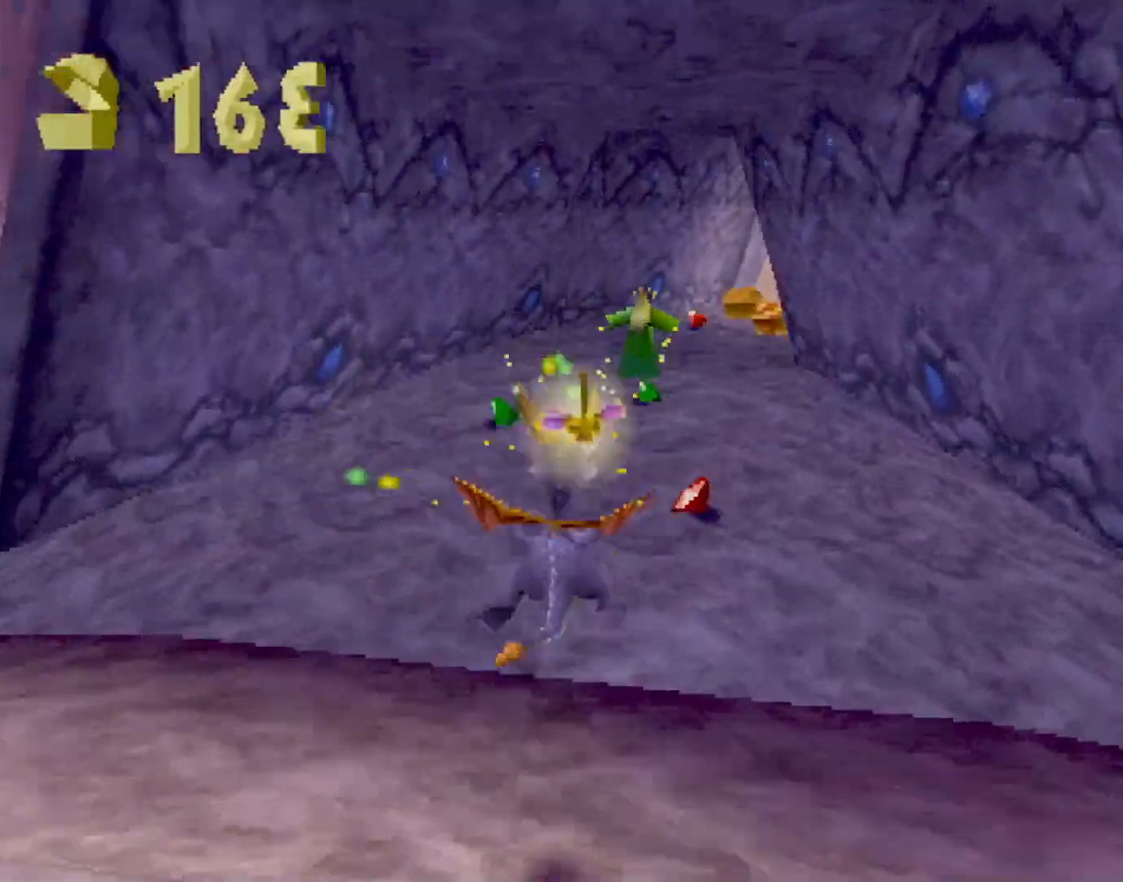
{"buttons": ["SQUARE"], "left_stick": "center", "events": [[350, "left_stick", "left"], [484, "left_stick", "center"]]}
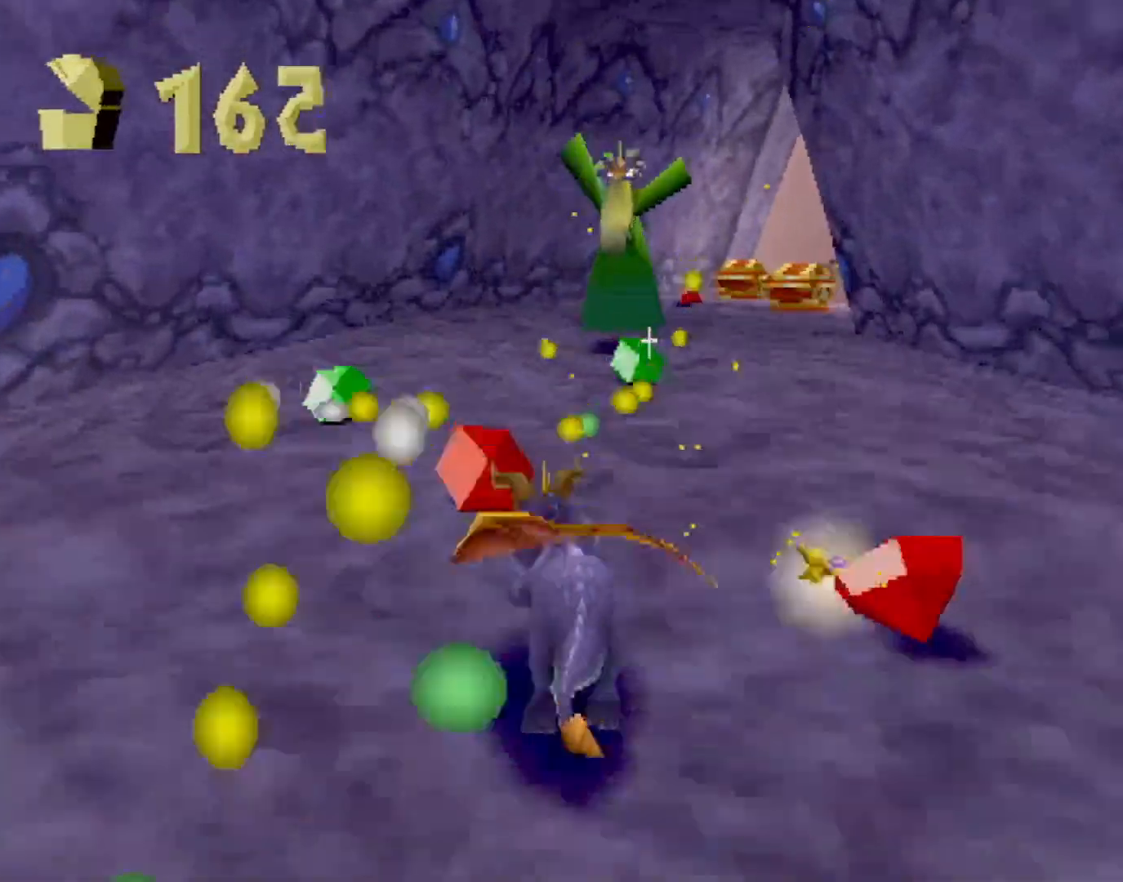
{"buttons": ["SQUARE"], "left_stick": "center", "events": [[200, "left_stick", "right"], [433, "left_stick", "center"]]}
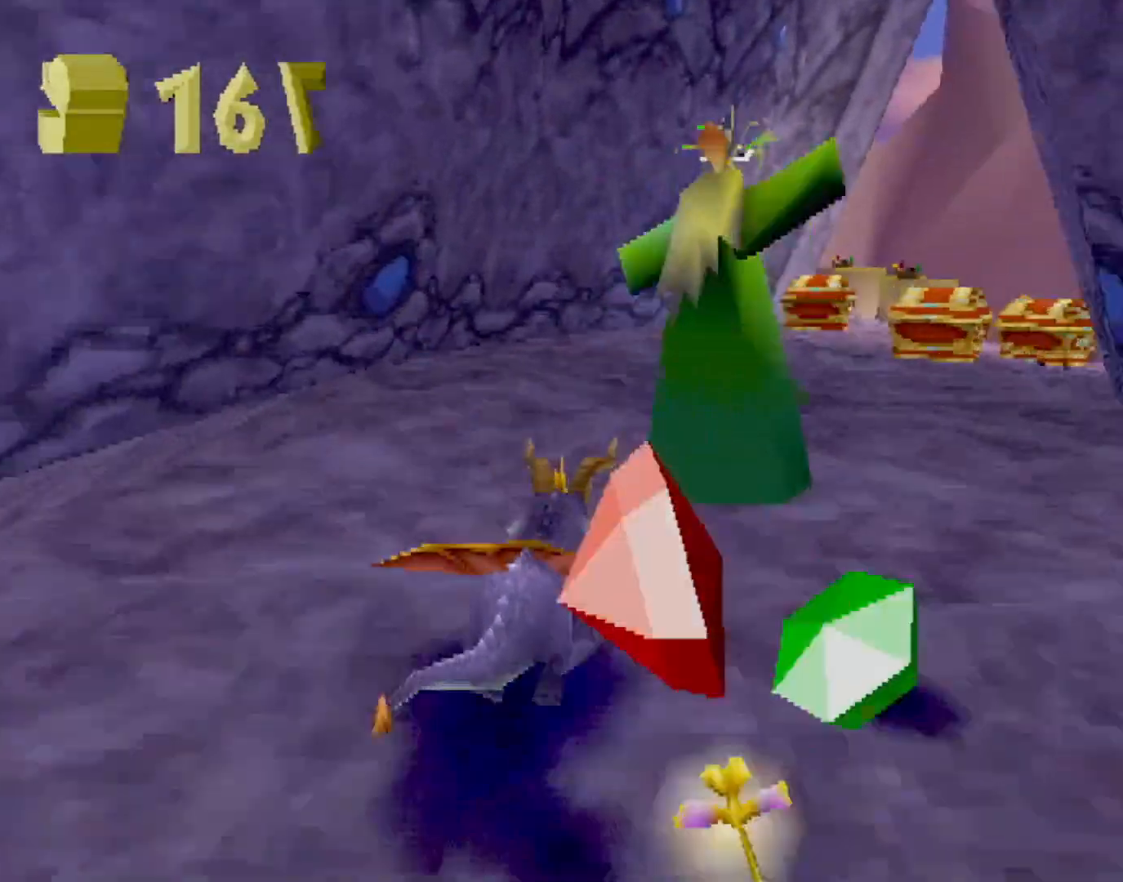
{"buttons": ["CIRCLE"], "left_stick": "up", "events": [[50, "left_stick", "right"], [417, "left_stick", "up"], [451, "CIRCLE", "down"], [451, "SQUARE", "up"]]}
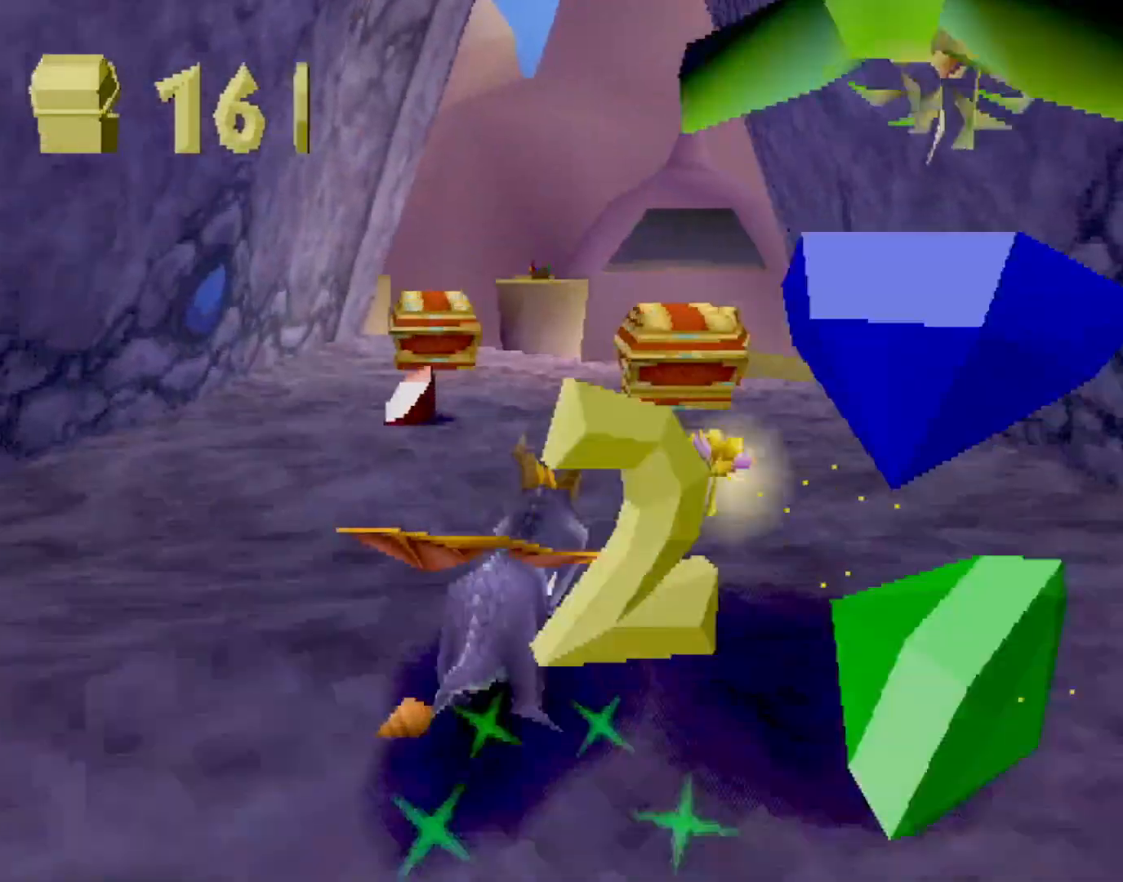
{"buttons": ["SQUARE"], "left_stick": "up-right", "events": [[16, "CIRCLE", "up"], [16, "SQUARE", "down"], [16, "TRIANGLE", "down"], [33, "TRIANGLE", "up"], [150, "left_stick", "up-left"], [233, "SQUARE", "up"], [383, "SQUARE", "down"], [500, "left_stick", "up-right"]]}
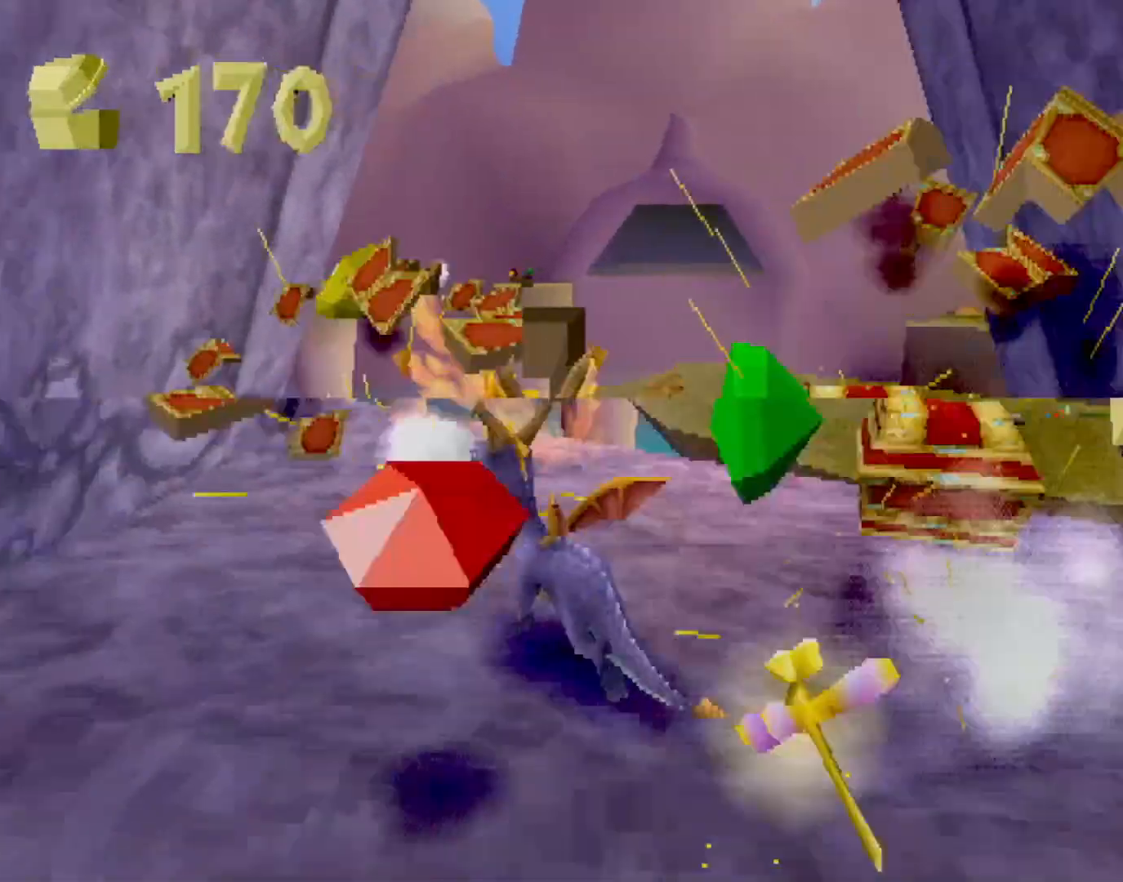
{"buttons": ["L2"], "left_stick": "down", "events": [[67, "SQUARE", "up"], [134, "CROSS", "down"], [134, "L2", "down"], [167, "CROSS", "up"], [167, "left_stick", "down-right"], [217, "left_stick", "down"]]}
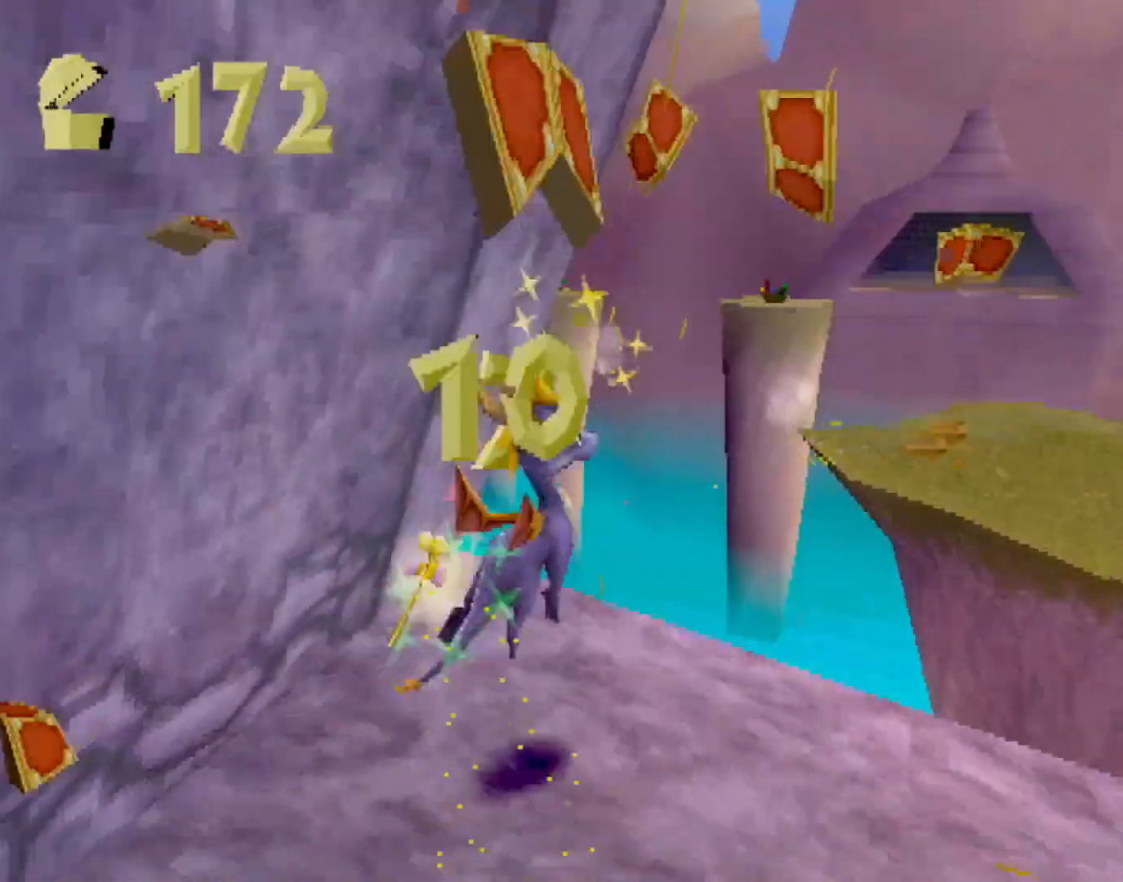
{"buttons": ["CROSS", "SQUARE"], "left_stick": "up-left", "events": [[133, "SQUARE", "down"], [166, "L2", "up"], [166, "left_stick", "up-right"], [250, "left_stick", "up-left"], [433, "CROSS", "down"]]}
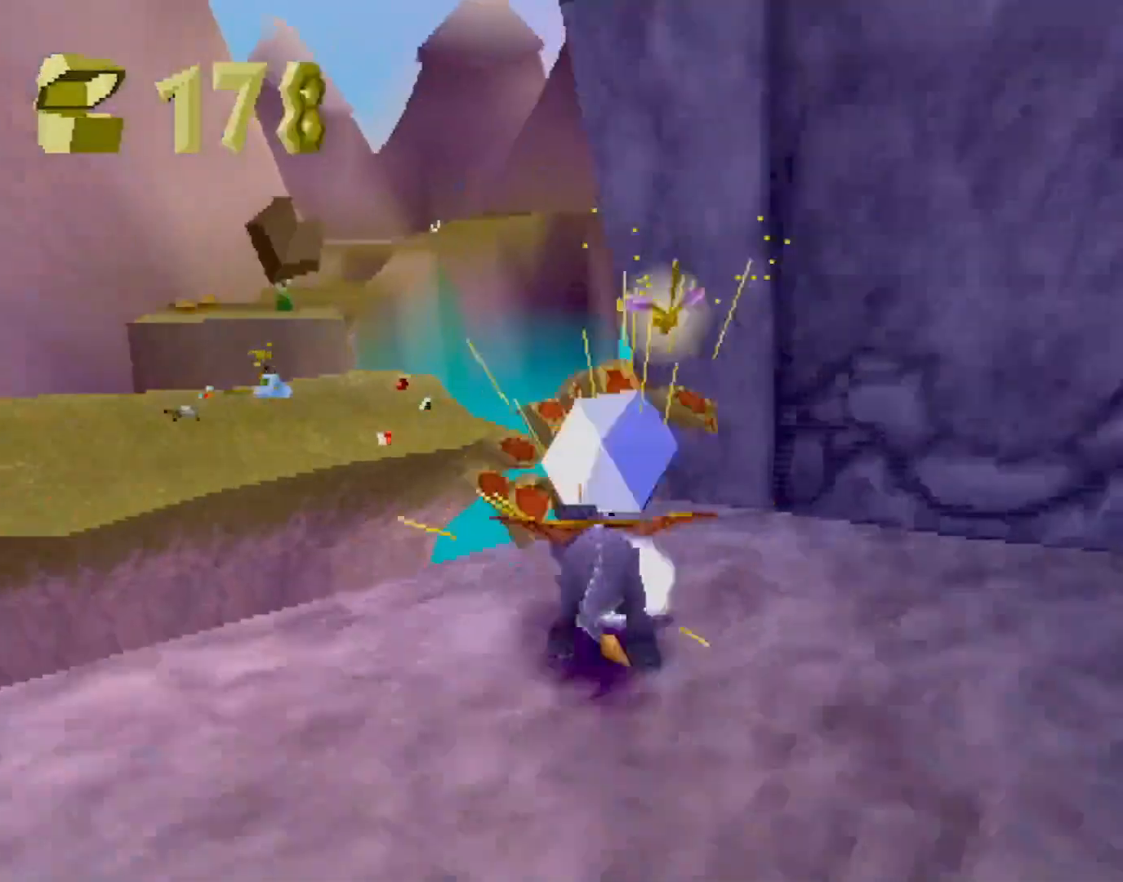
{"buttons": [], "left_stick": "center", "events": [[83, "CROSS", "up"], [250, "SQUARE", "up"], [350, "CROSS", "down"], [384, "left_stick", "center"], [400, "CIRCLE", "down"], [400, "CROSS", "up"], [434, "CIRCLE", "up"]]}
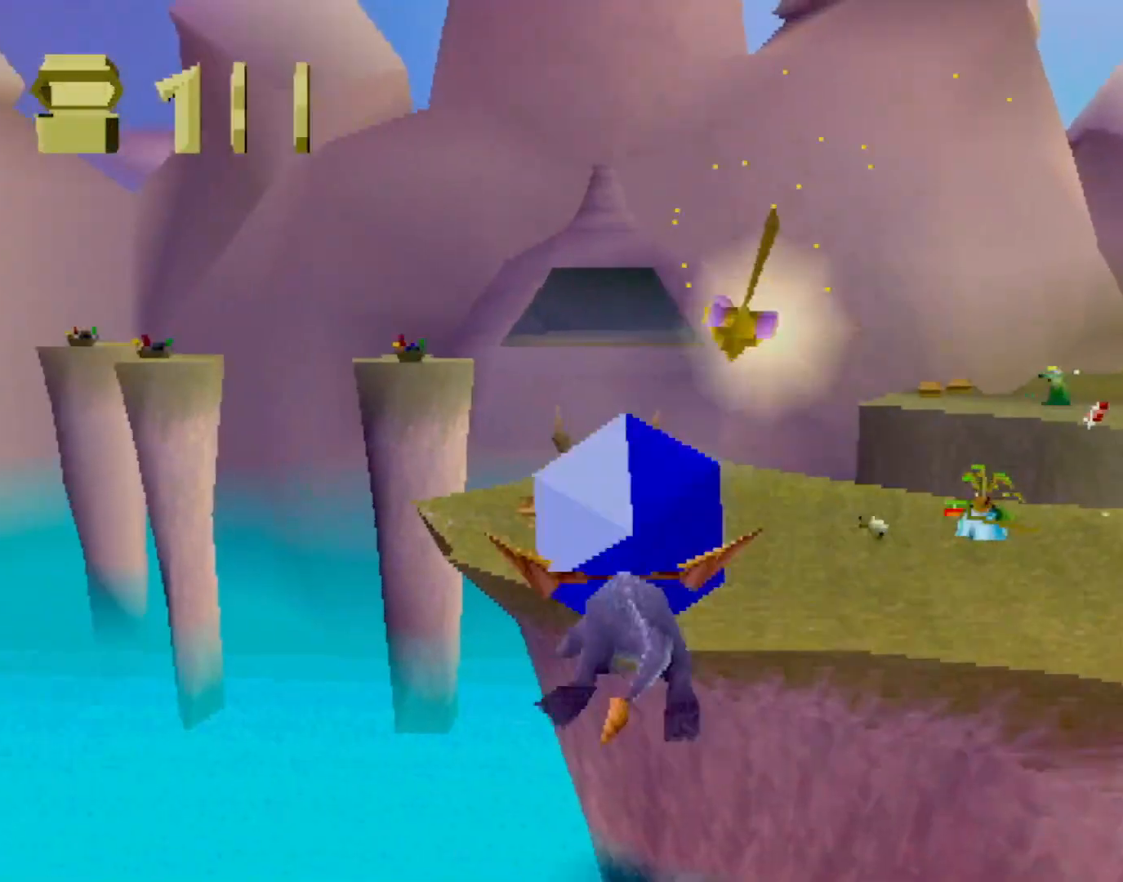
{"buttons": [], "left_stick": "center", "events": []}
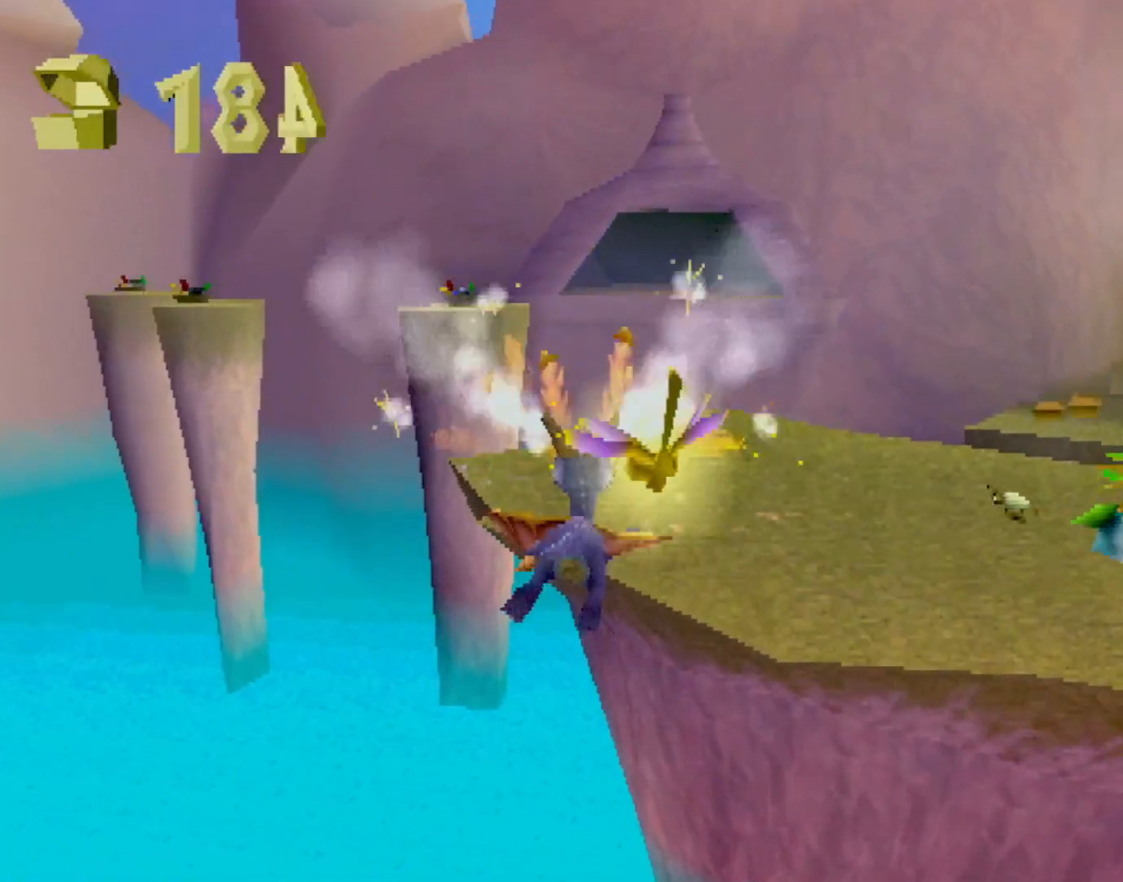
{"buttons": ["SQUARE"], "left_stick": "center", "events": [[484, "SQUARE", "down"]]}
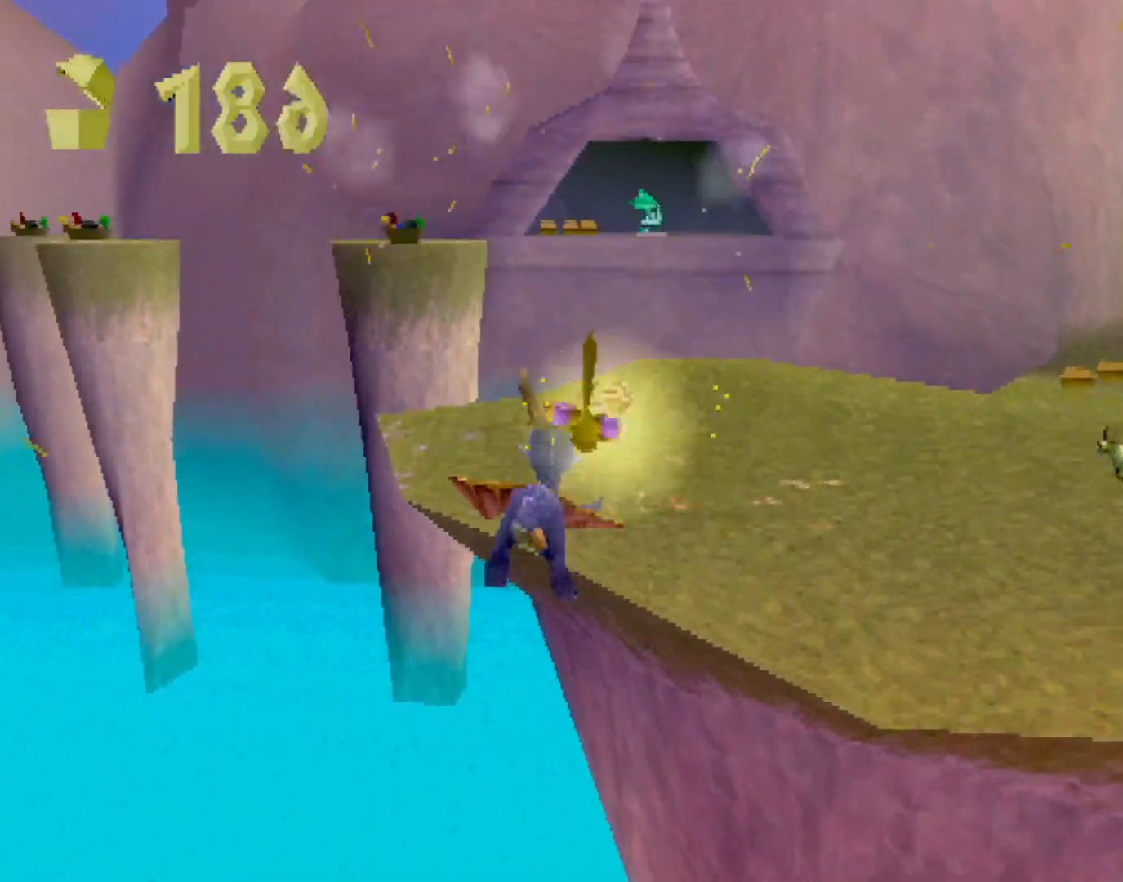
{"buttons": ["SQUARE"], "left_stick": "center", "events": []}
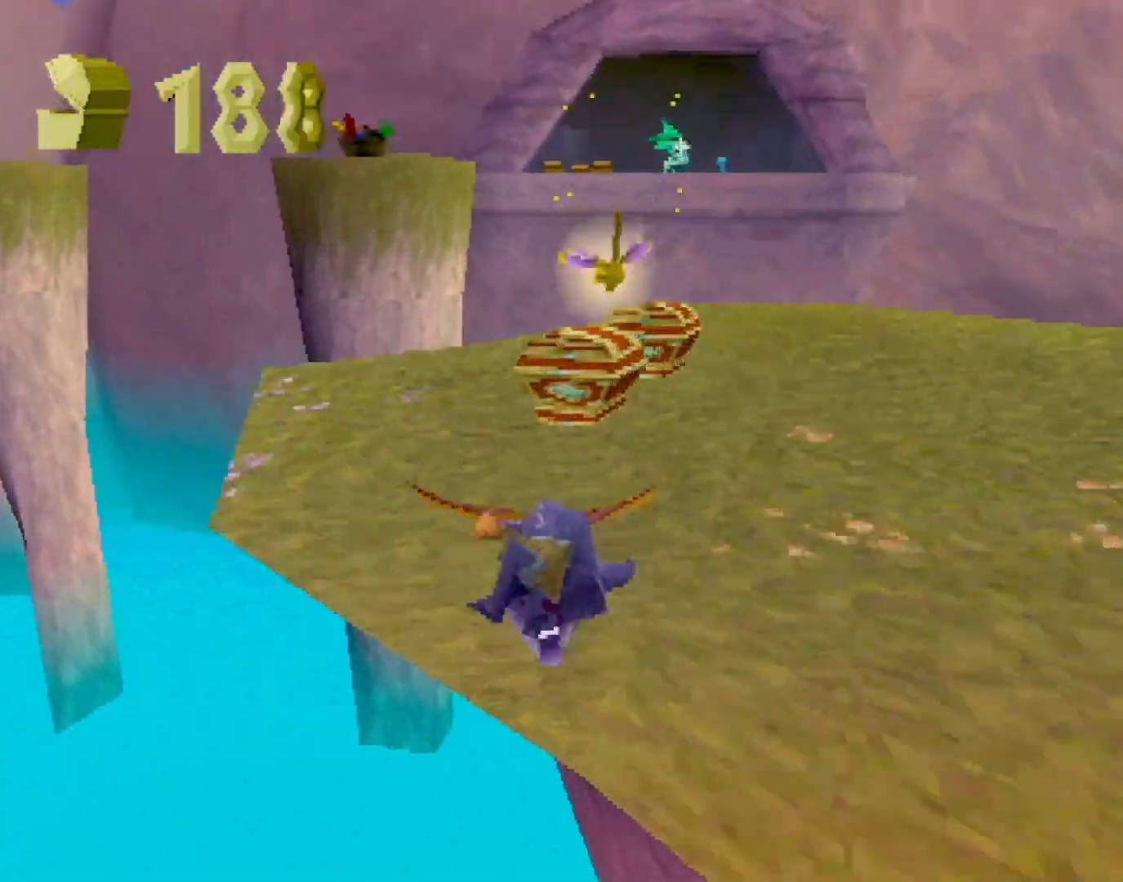
{"buttons": ["SQUARE"], "left_stick": "right", "events": [[250, "left_stick", "right"], [384, "CIRCLE", "down"], [384, "SQUARE", "up"], [434, "CIRCLE", "up"], [434, "SQUARE", "down"]]}
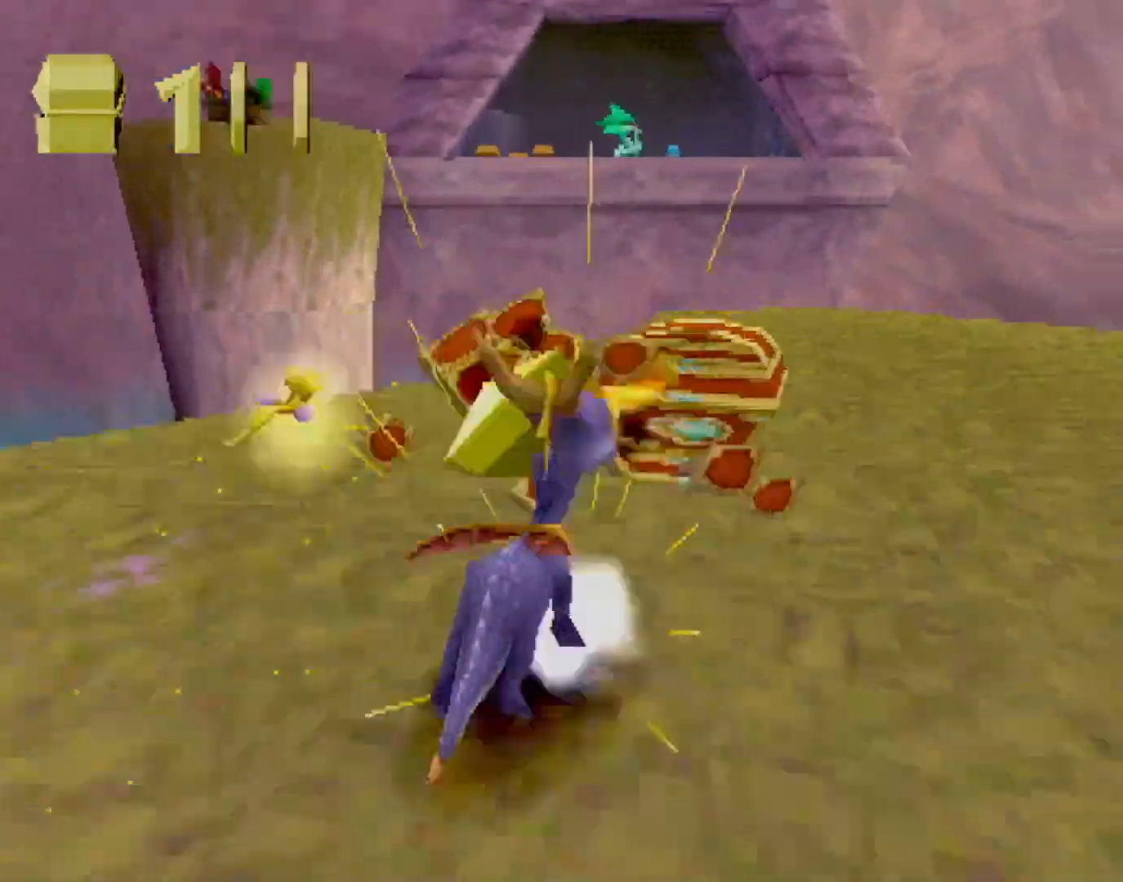
{"buttons": ["SQUARE"], "left_stick": "down-right", "events": [[50, "SQUARE", "up"], [66, "CROSS", "down"], [66, "L2", "down"], [133, "CROSS", "up"], [200, "L2", "up"], [216, "left_stick", "down-right"], [467, "SQUARE", "down"]]}
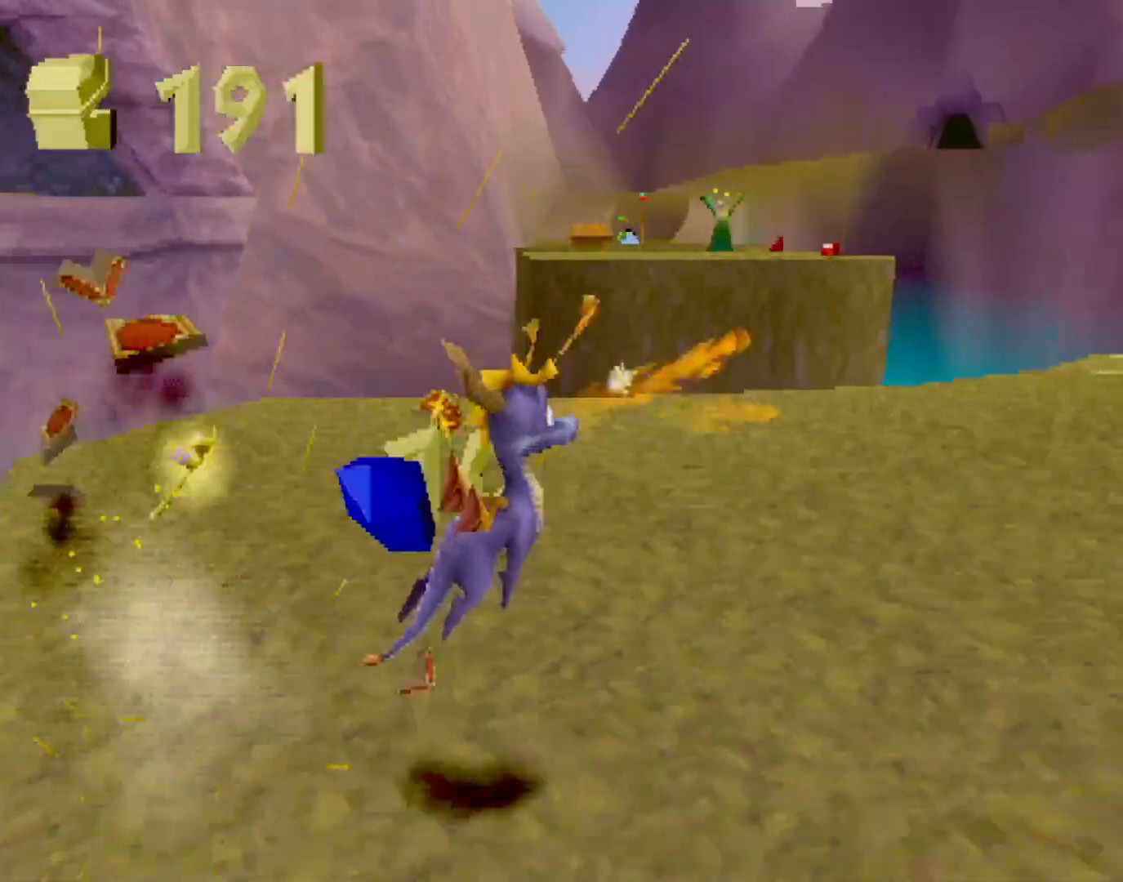
{"buttons": ["CROSS", "SQUARE"], "left_stick": "left", "events": [[117, "left_stick", "center"], [367, "left_stick", "left"], [417, "CROSS", "down"]]}
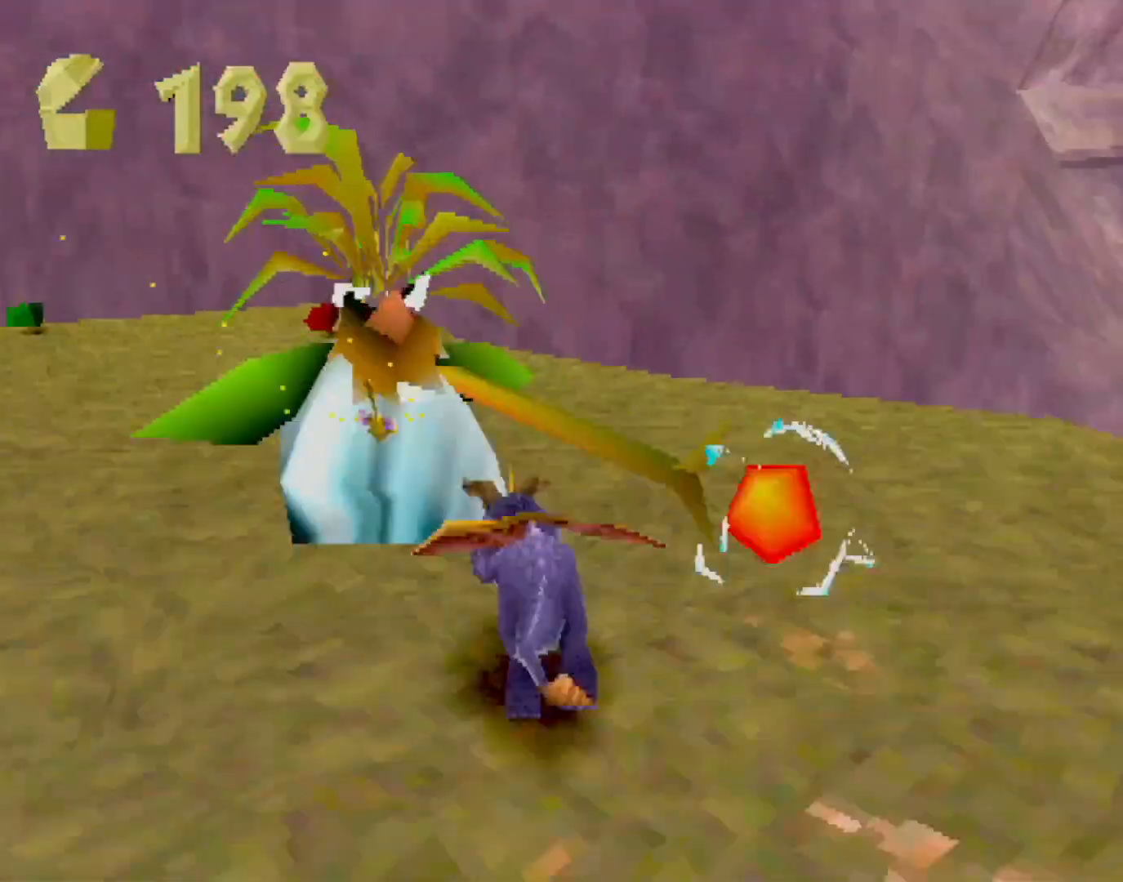
{"buttons": ["SQUARE", "R2"], "left_stick": "left", "events": [[33, "CROSS", "up"], [33, "left_stick", "center"], [400, "left_stick", "left"], [450, "R2", "down"]]}
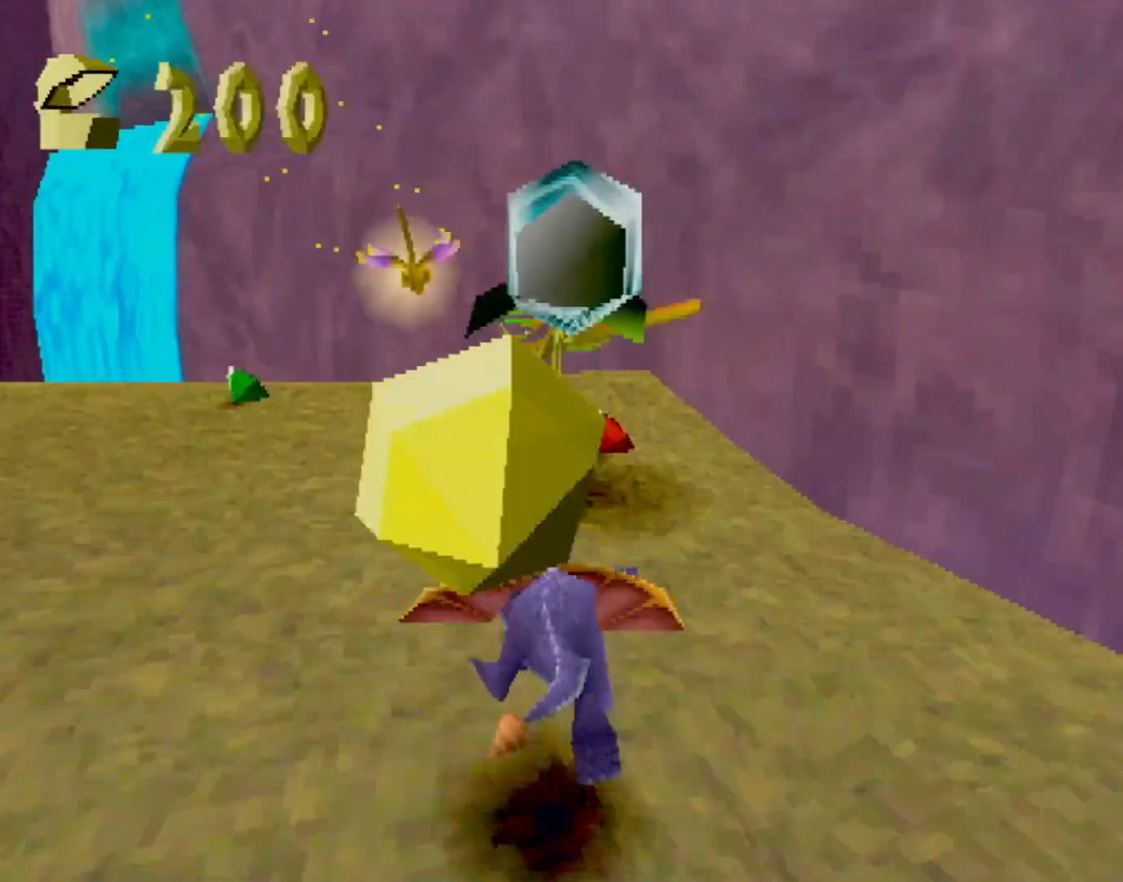
{"buttons": ["SQUARE"], "left_stick": "left", "events": [[67, "left_stick", "center"], [117, "left_stick", "left"], [284, "SQUARE", "up"], [317, "R2", "up"], [384, "SQUARE", "down"]]}
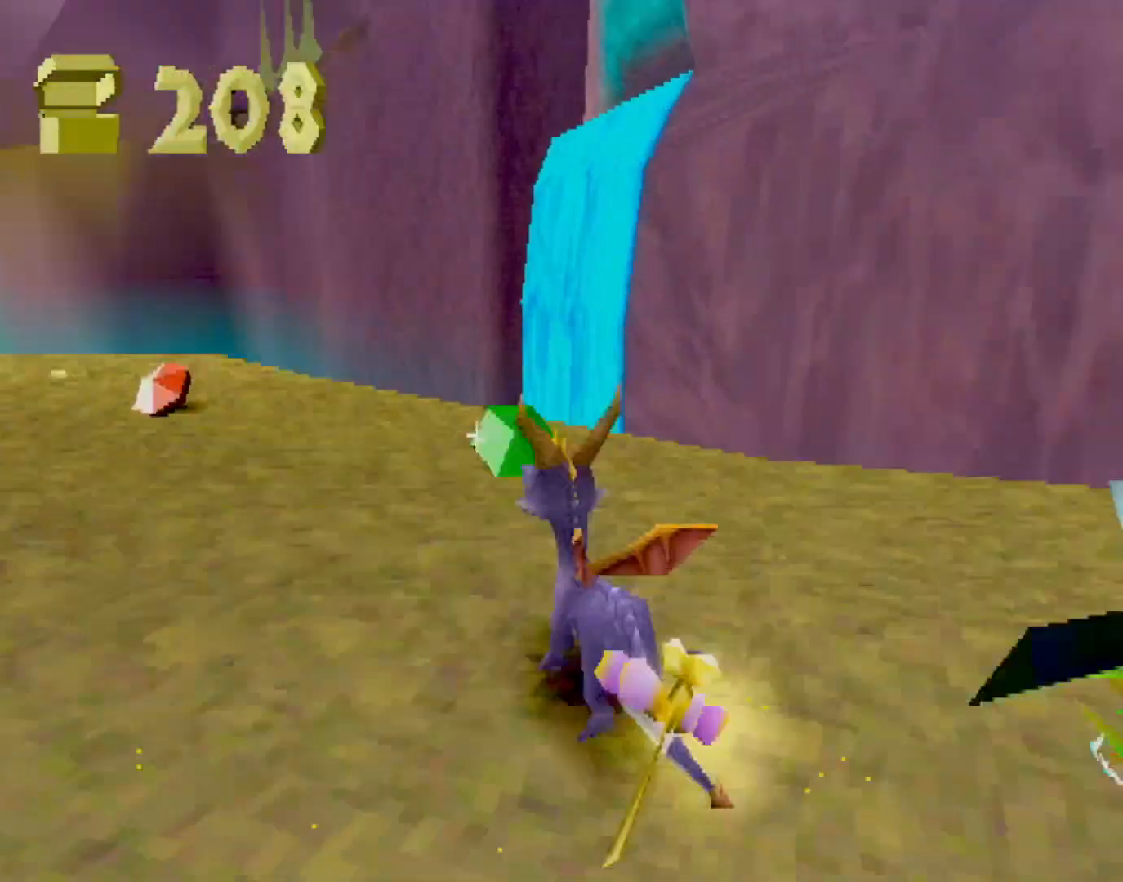
{"buttons": ["SQUARE"], "left_stick": "center", "events": [[233, "left_stick", "center"]]}
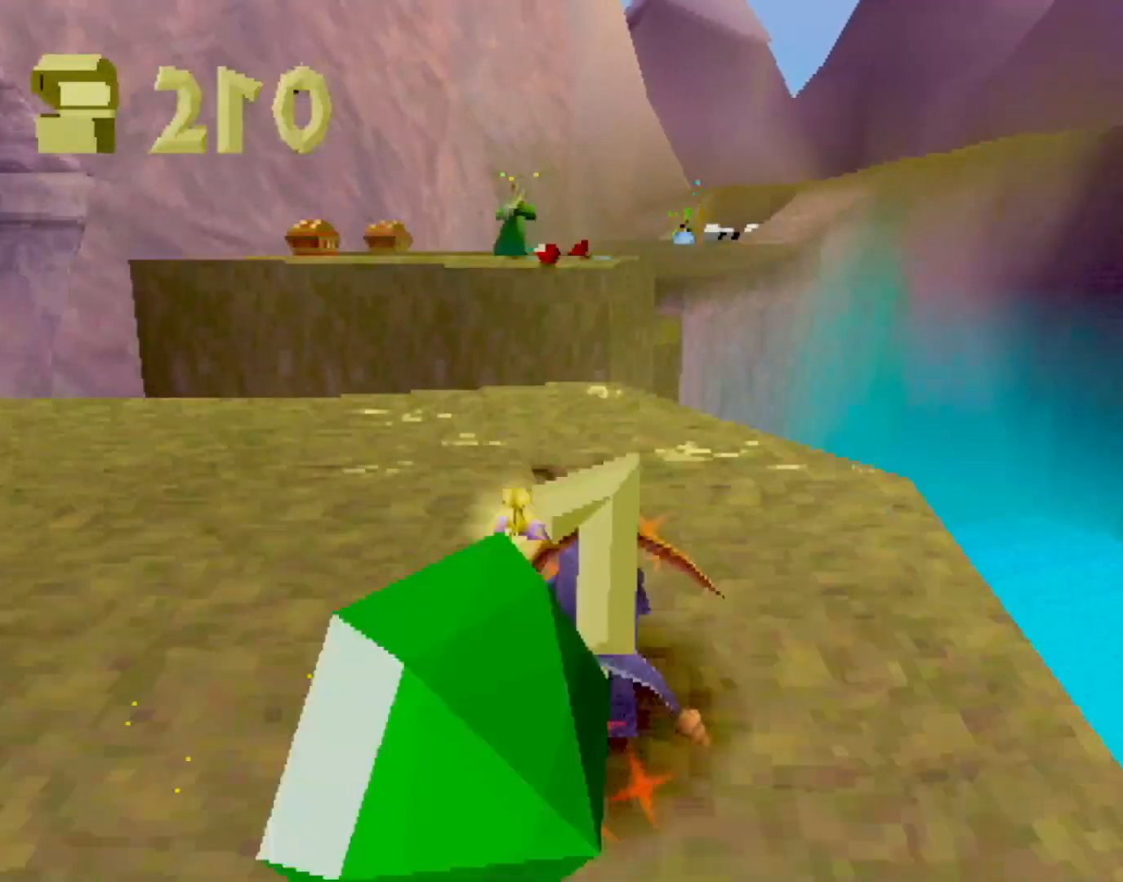
{"buttons": ["SQUARE"], "left_stick": "center", "events": [[250, "left_stick", "right"], [267, "CROSS", "down"], [350, "left_stick", "center"], [384, "CROSS", "up"]]}
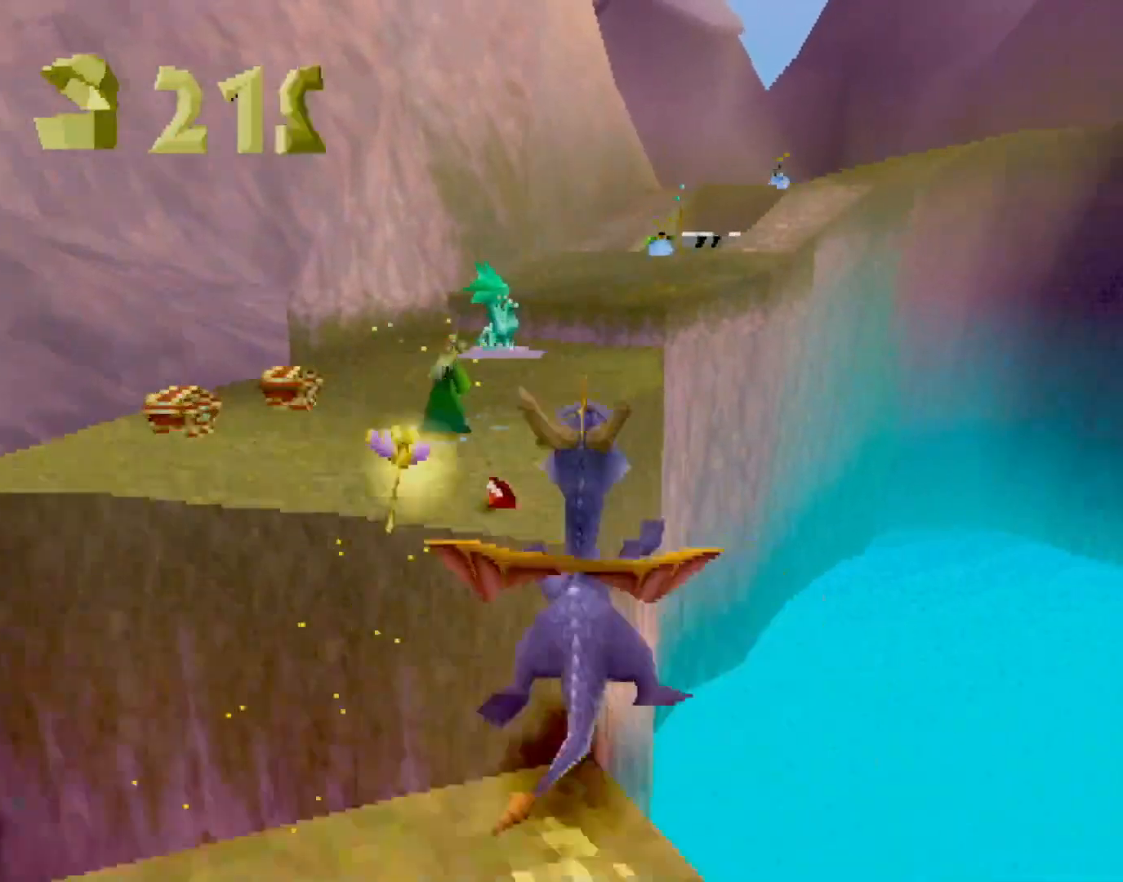
{"buttons": ["SQUARE"], "left_stick": "center", "events": [[183, "left_stick", "left"], [350, "left_stick", "center"]]}
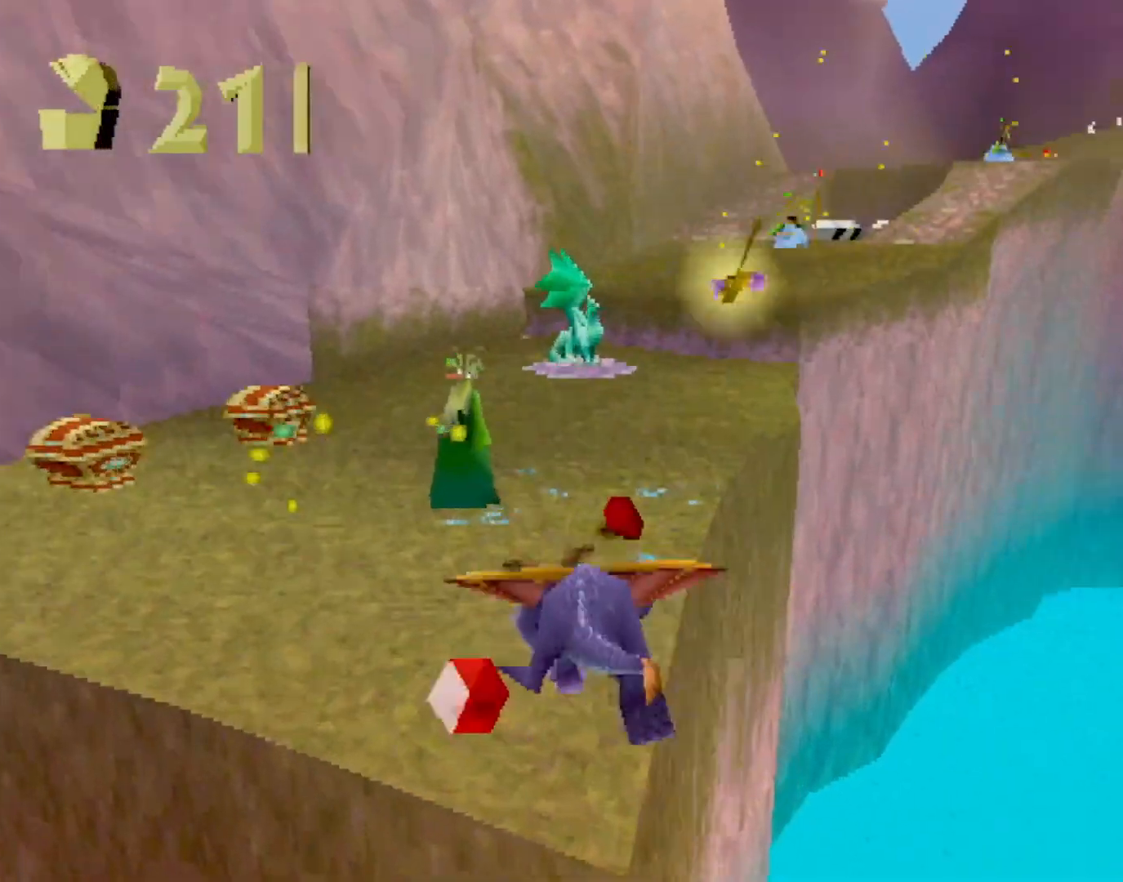
{"buttons": ["SQUARE", "R2"], "left_stick": "up-left", "events": [[134, "R2", "down"], [150, "left_stick", "up-left"]]}
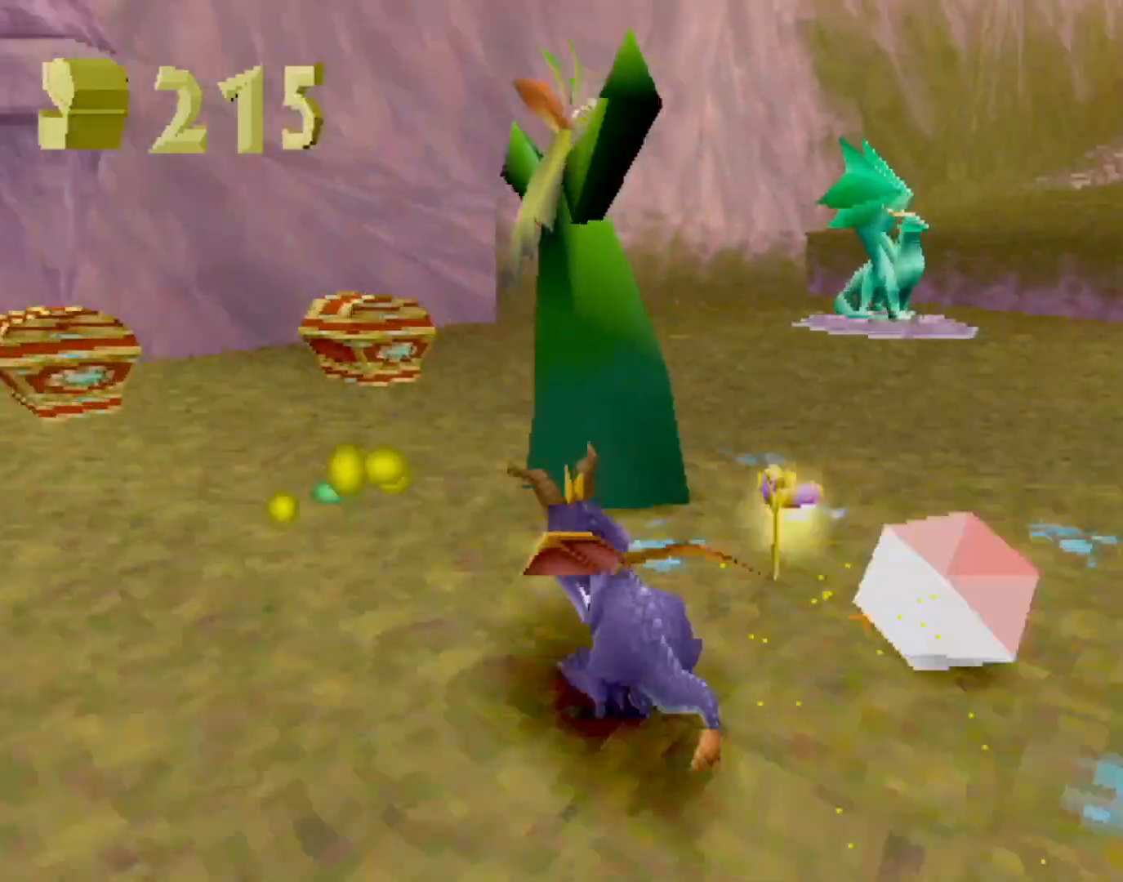
{"buttons": ["L2"], "left_stick": "right", "events": [[50, "R2", "up"], [83, "SQUARE", "up"], [150, "CIRCLE", "down"], [250, "CIRCLE", "up"], [250, "SQUARE", "down"], [283, "left_stick", "up-right"], [400, "SQUARE", "up"], [467, "CROSS", "down"], [483, "L2", "down"], [483, "left_stick", "right"], [500, "CROSS", "up"]]}
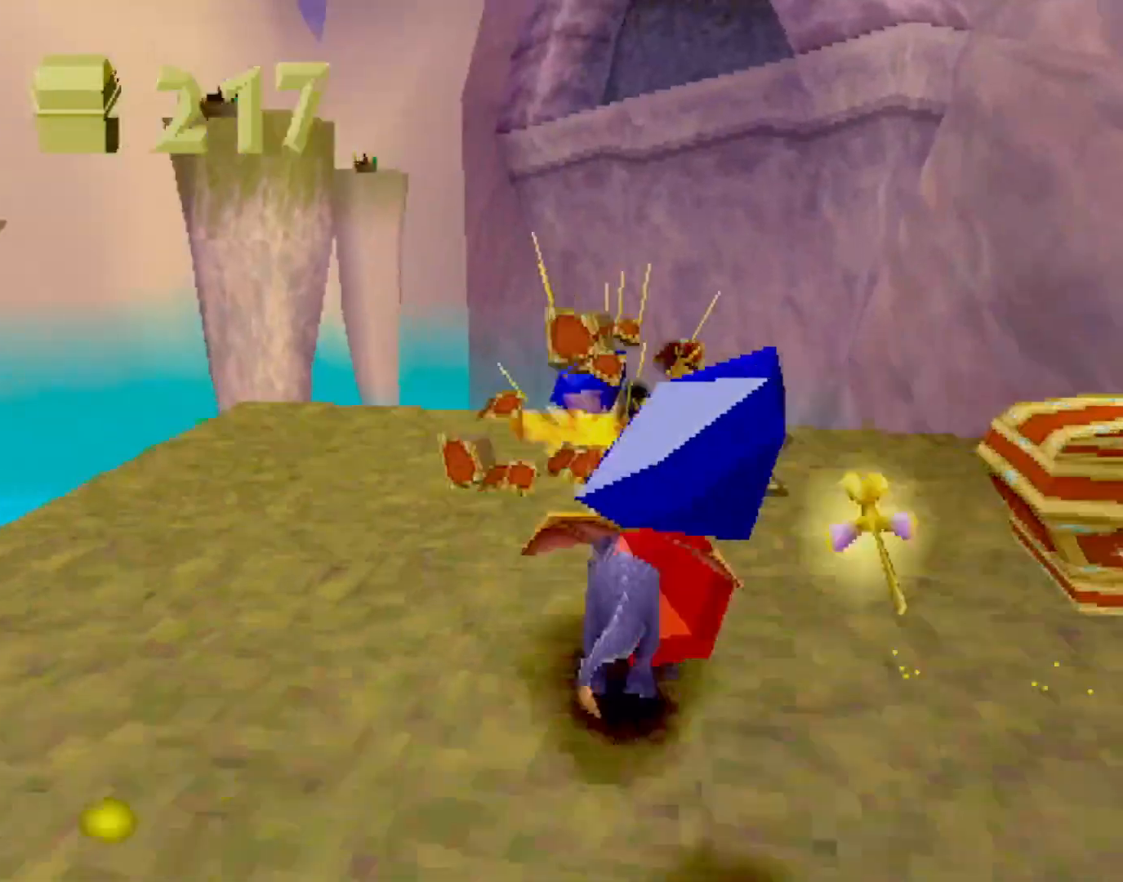
{"buttons": ["SQUARE"], "left_stick": "right", "events": [[33, "left_stick", "down-right"], [234, "SQUARE", "down"], [367, "L2", "up"], [467, "left_stick", "right"]]}
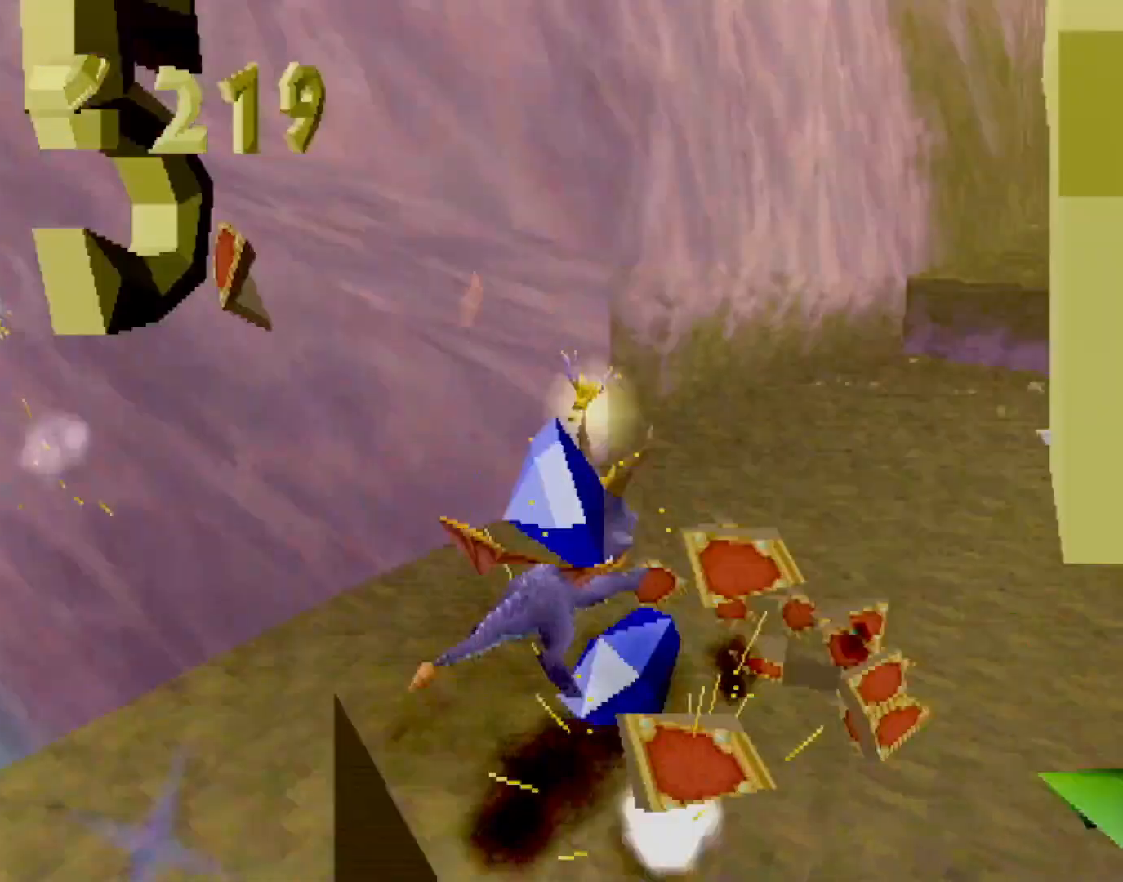
{"buttons": ["SQUARE"], "left_stick": "up-left", "events": [[83, "CROSS", "down"], [216, "CROSS", "up"], [283, "left_stick", "center"], [467, "left_stick", "up-left"]]}
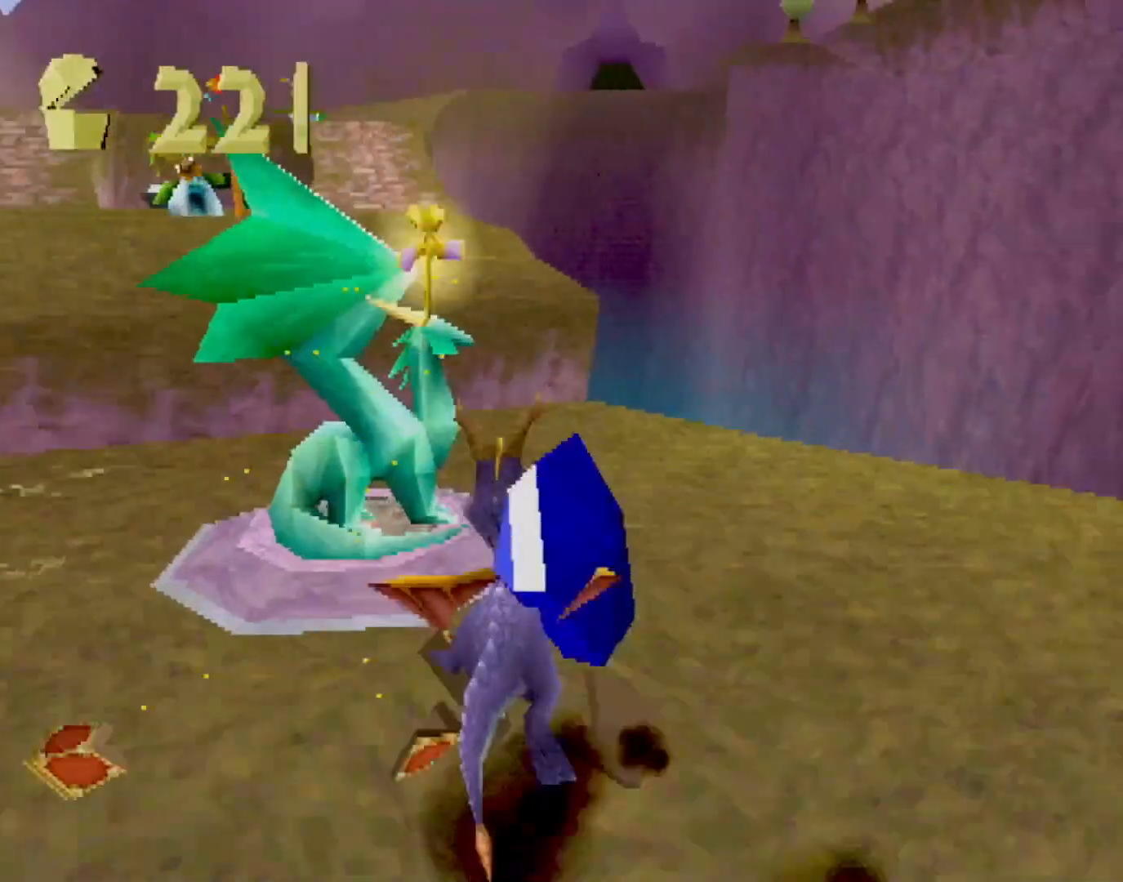
{"buttons": [], "left_stick": "center", "events": [[83, "SQUARE", "up"], [100, "left_stick", "center"], [150, "CROSS", "down"], [217, "CROSS", "up"]]}
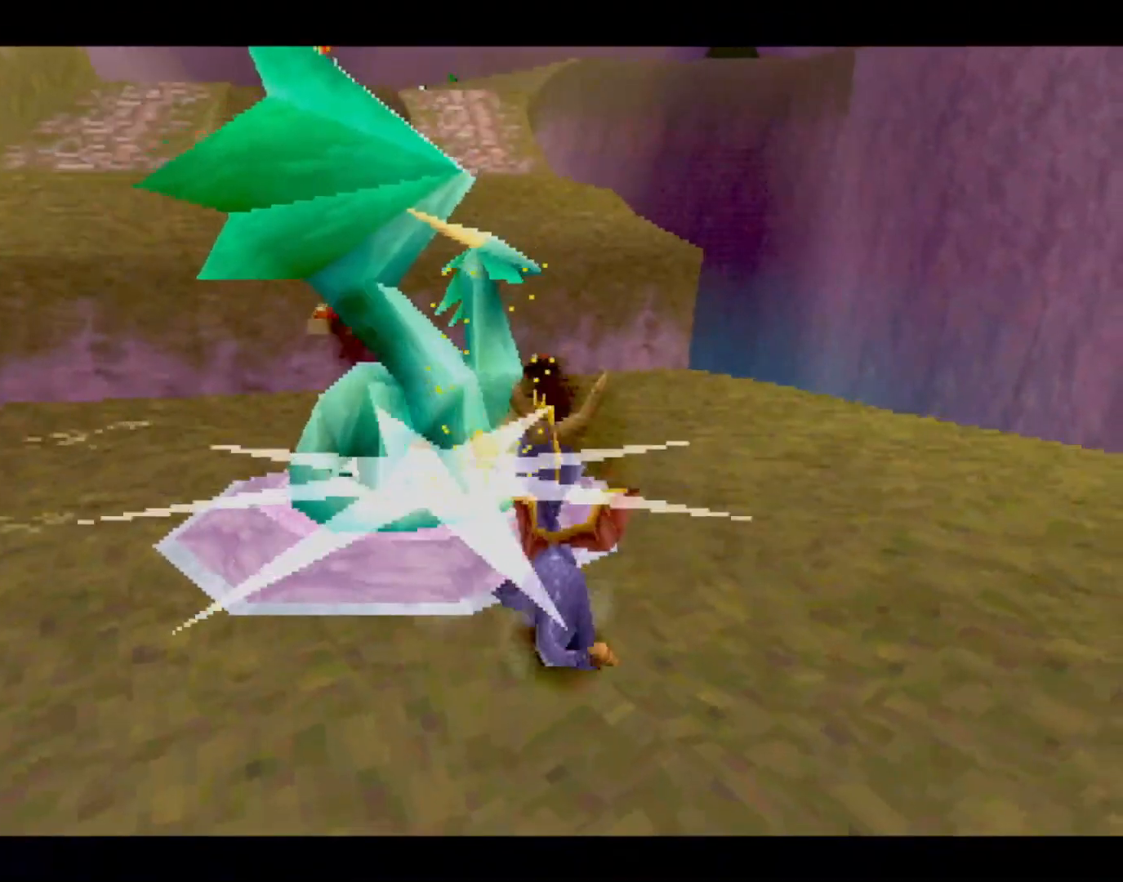
{"buttons": ["L1", "R2"], "left_stick": "center", "events": [[83, "L2", "down"], [200, "L1", "down"], [250, "L2", "up"], [250, "R2", "down"], [317, "L2", "down"], [317, "R1", "down"], [333, "L1", "up"], [333, "R2", "up"], [450, "L2", "up"], [467, "L1", "down"], [467, "R1", "up"], [500, "R2", "down"]]}
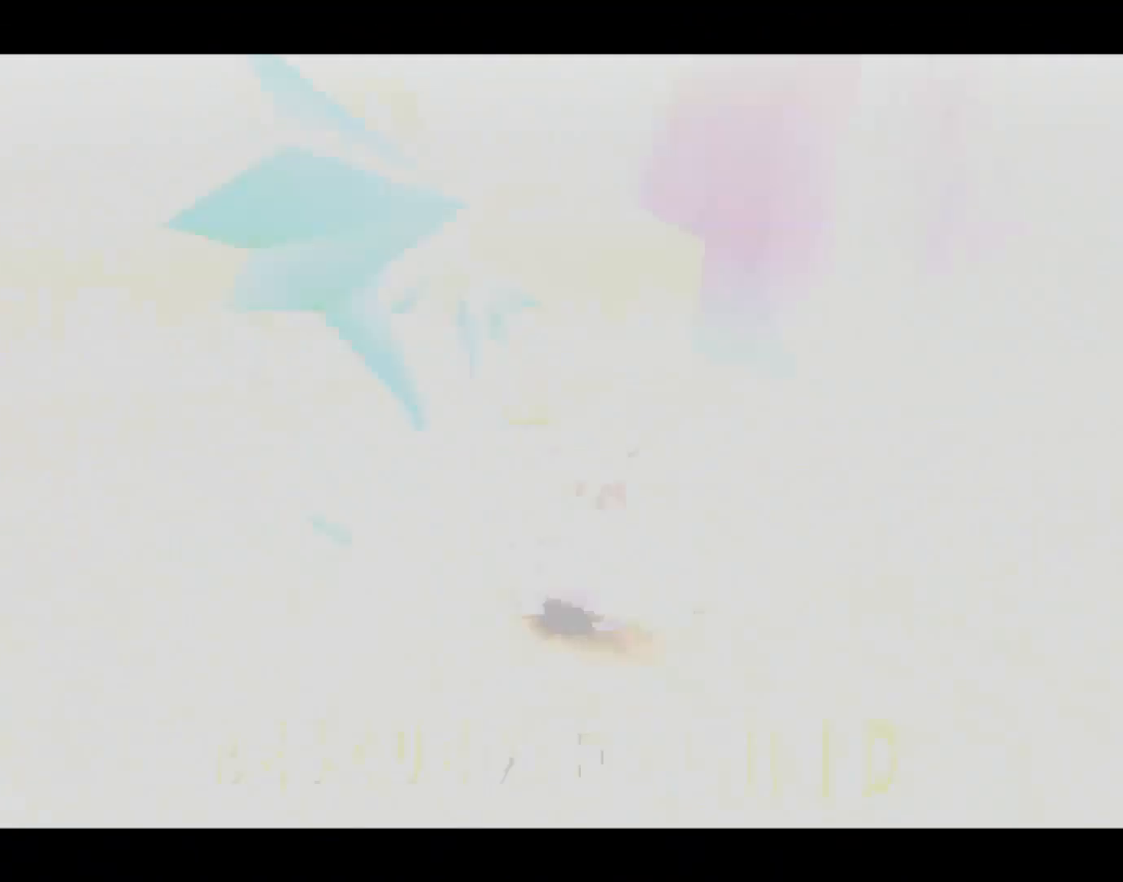
{"buttons": [], "left_stick": "center", "events": [[33, "L1", "up"], [33, "L2", "down"], [50, "R1", "down"], [83, "R2", "up"], [150, "L2", "up"], [150, "R1", "up"], [184, "R2", "down"], [250, "R1", "down"], [300, "R2", "up"], [384, "R1", "up"]]}